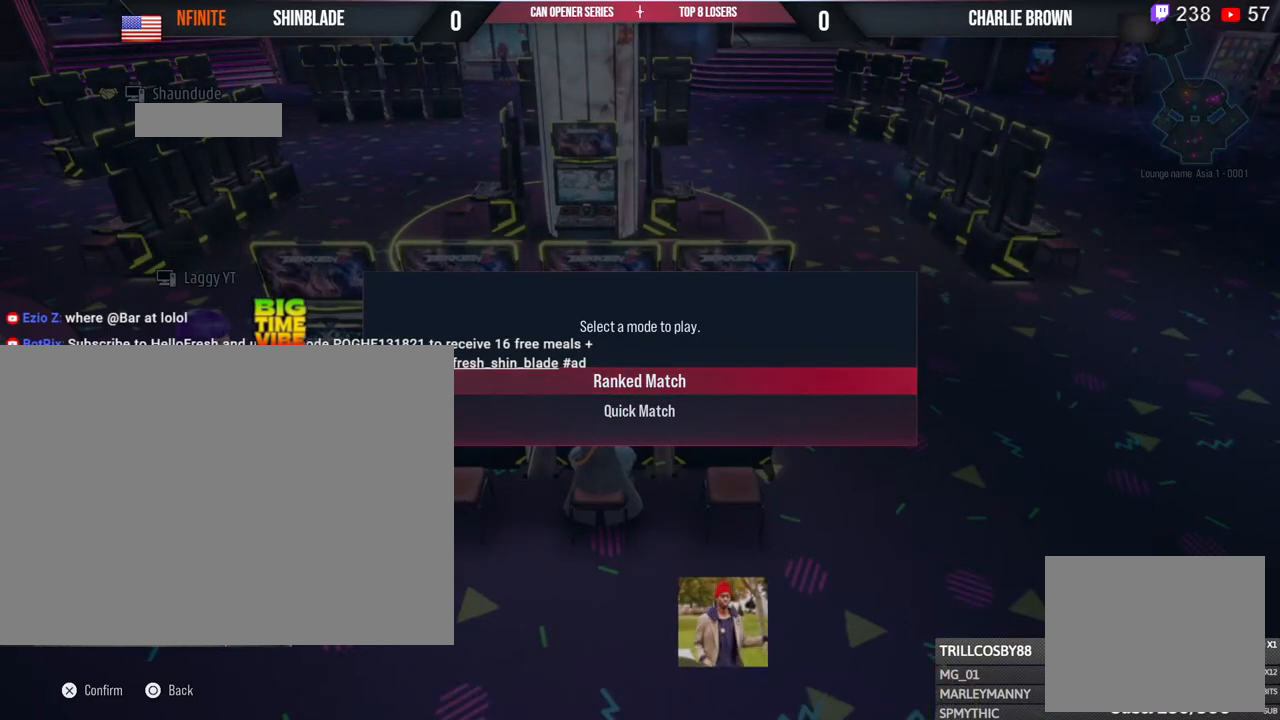
Gameplay with a controller (PlayStation layout); each line is a JSON object with the inputs held at the frame after it. "events" lists button and stick changes between this image and that frame as [ms after this image, input, new state], when the widget could be followed in between. Not read: R3.
{"buttons": [], "left_stick": "center", "right_stick": "center", "events": [[367, "CROSS", "down"], [483, "CROSS", "up"]]}
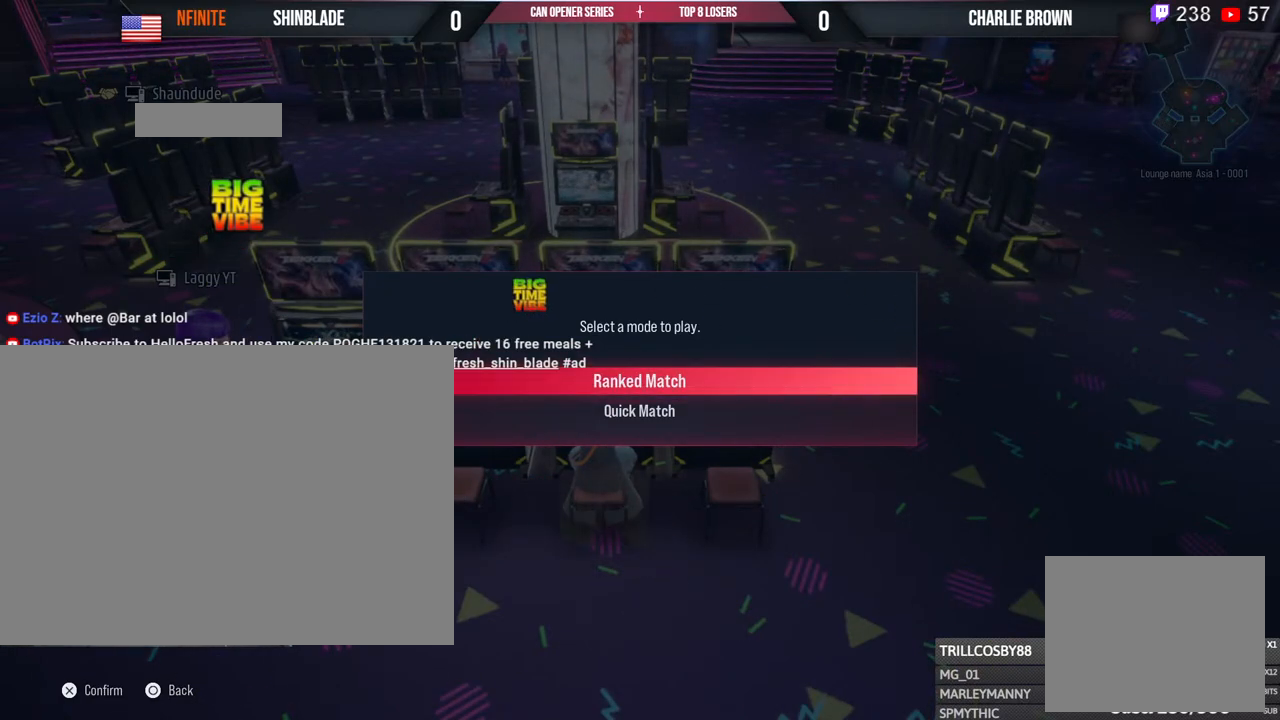
{"buttons": [], "left_stick": "center", "right_stick": "center", "events": []}
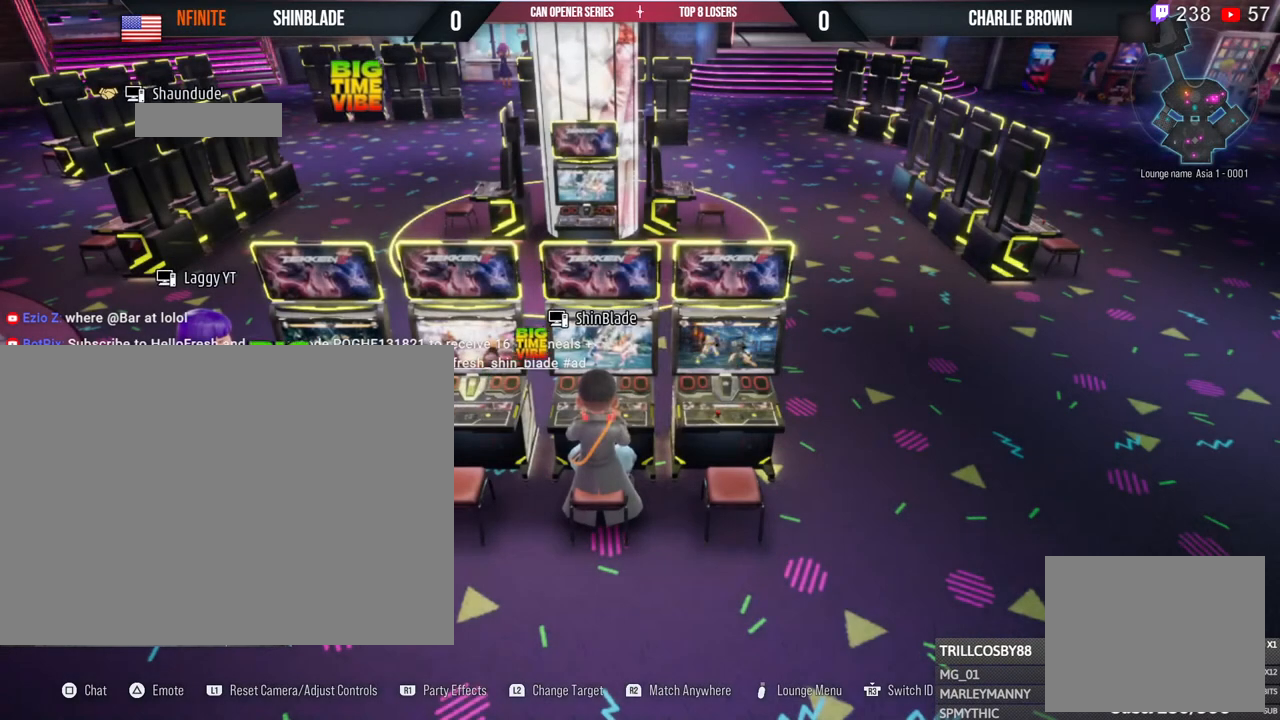
{"buttons": [], "left_stick": "center", "right_stick": "center", "events": []}
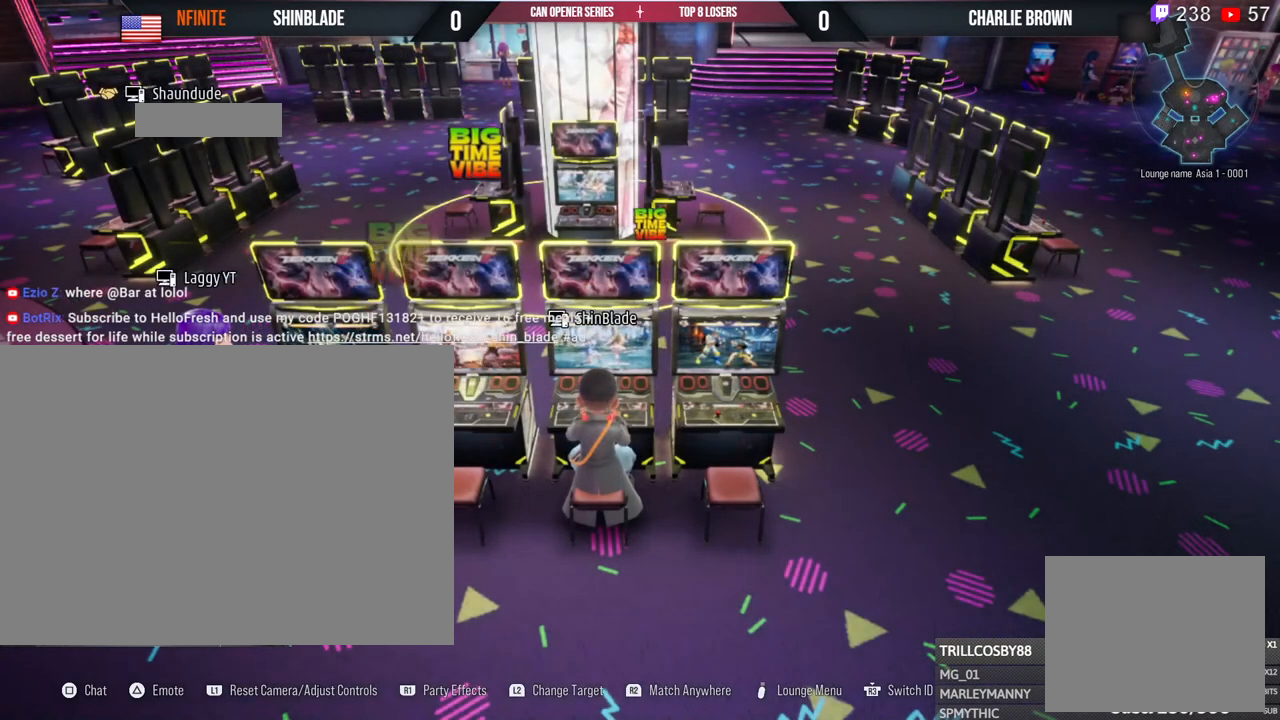
{"buttons": [], "left_stick": "center", "right_stick": "center", "events": []}
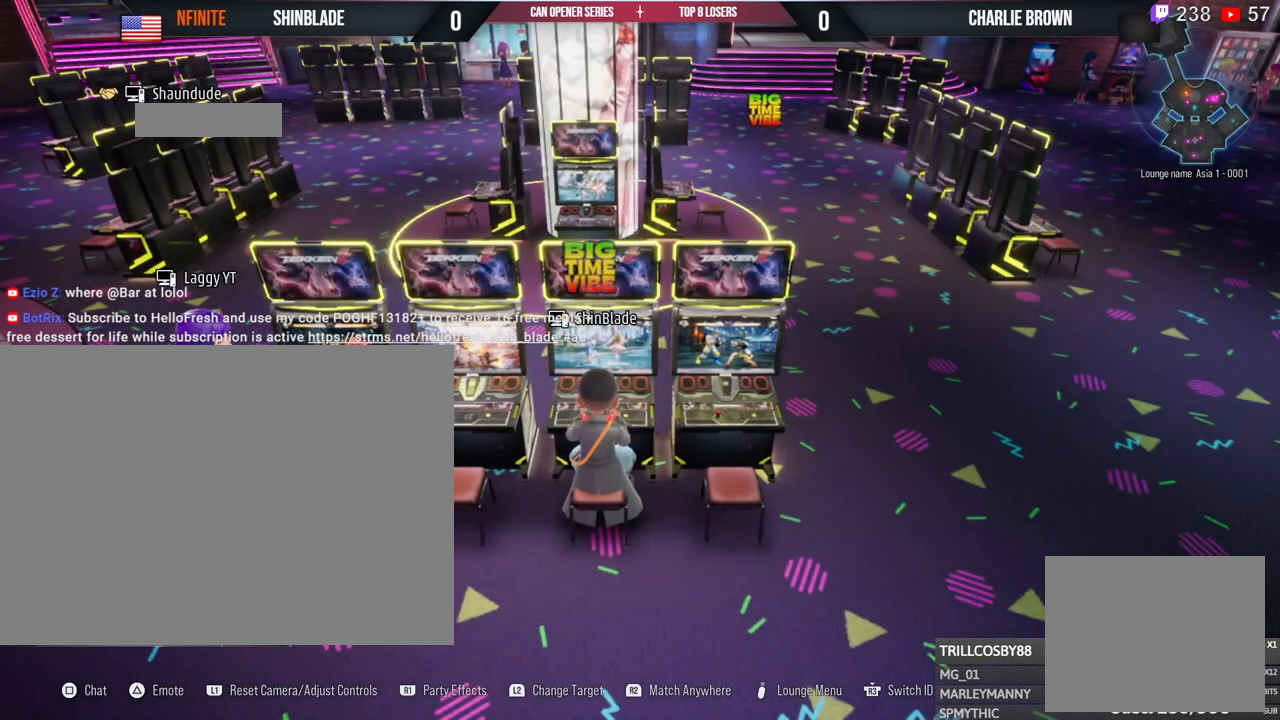
{"buttons": [], "left_stick": "center", "right_stick": "center", "events": []}
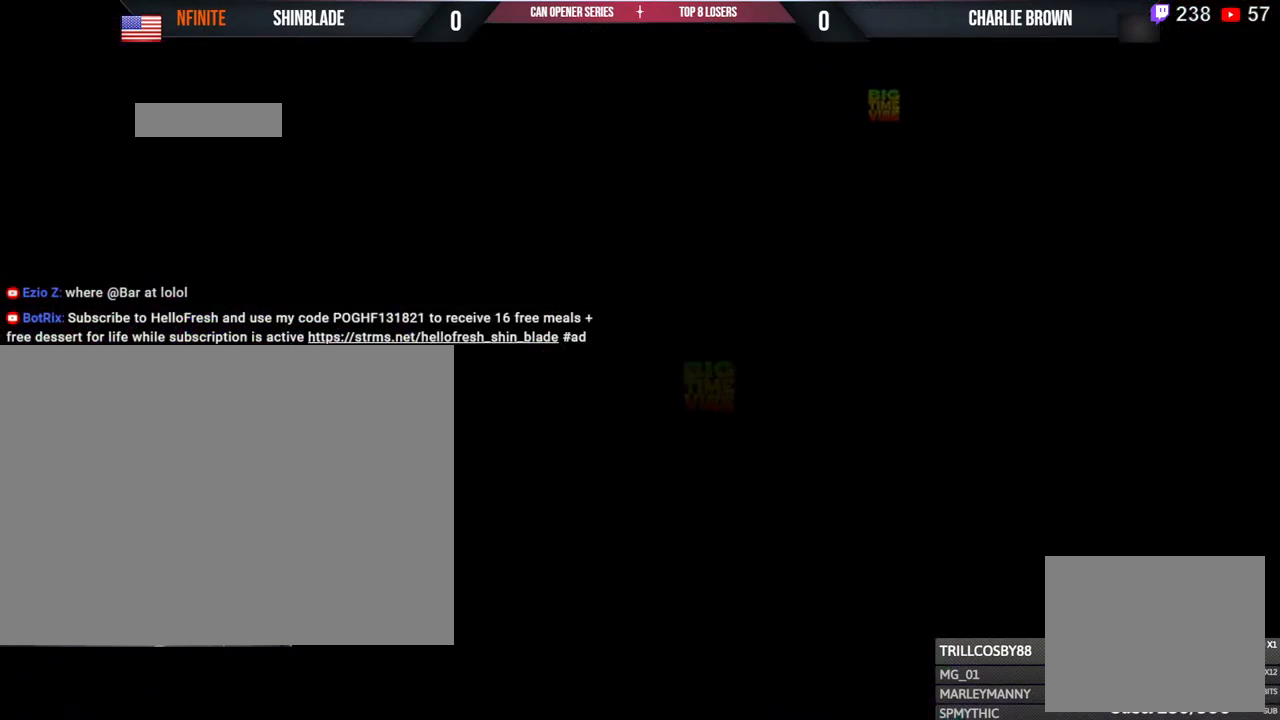
{"buttons": [], "left_stick": "center", "right_stick": "center", "events": []}
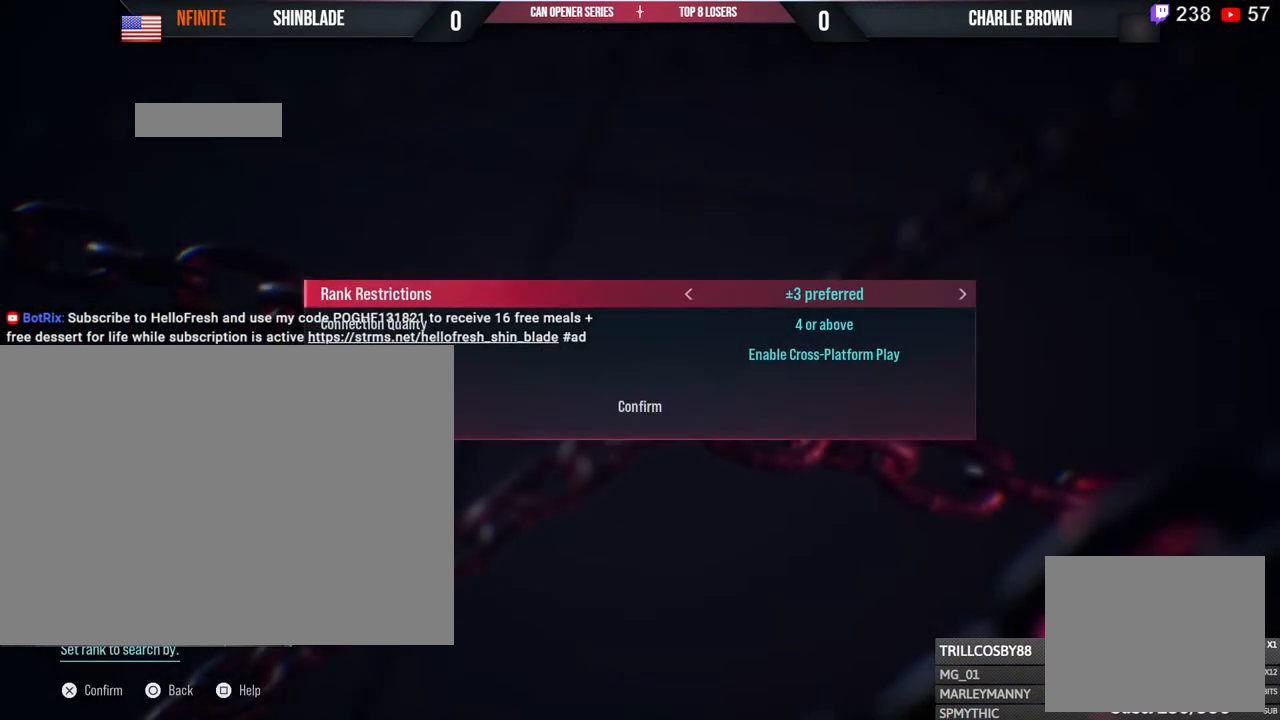
{"buttons": [], "left_stick": "center", "right_stick": "center", "events": []}
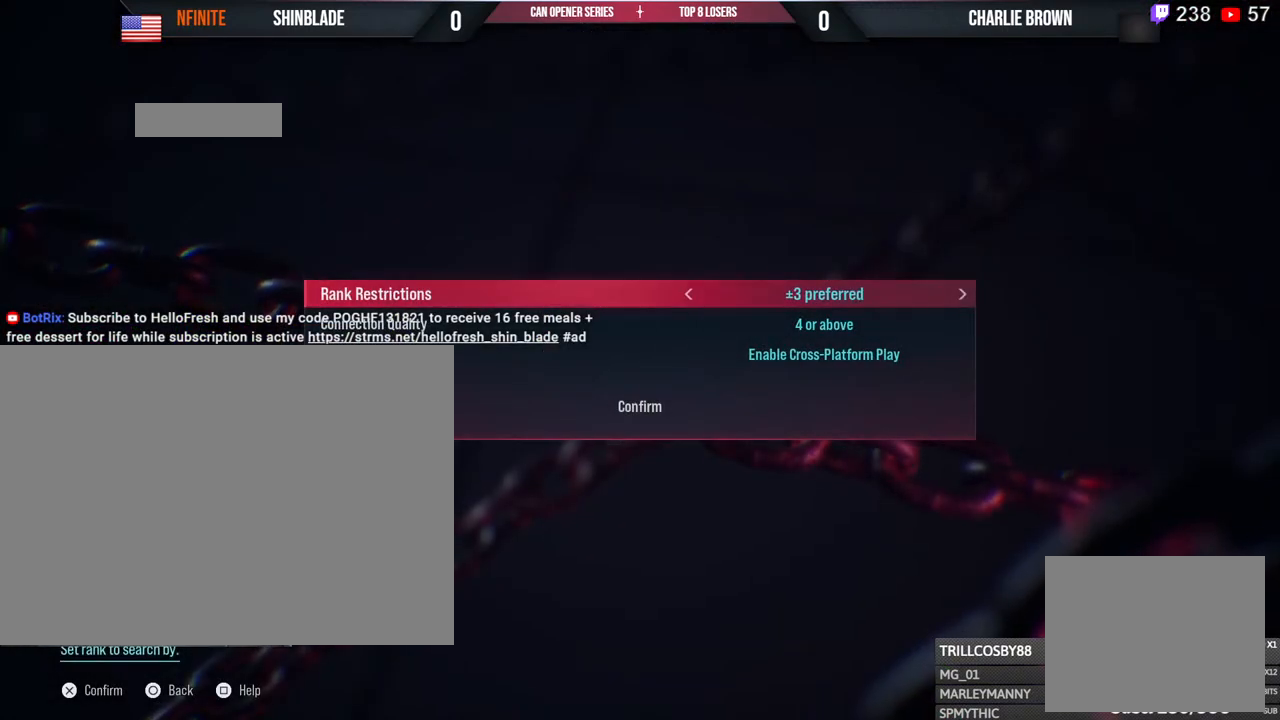
{"buttons": [], "left_stick": "center", "right_stick": "center", "events": []}
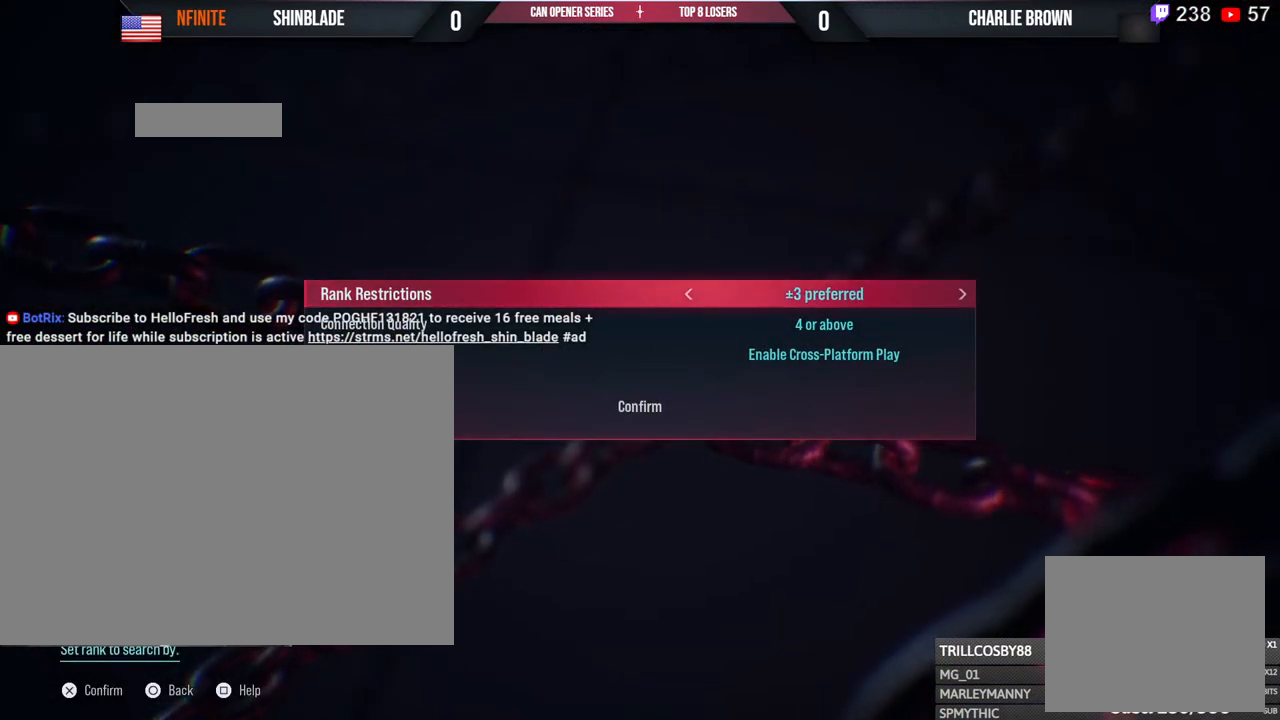
{"buttons": [], "left_stick": "center", "right_stick": "center", "events": []}
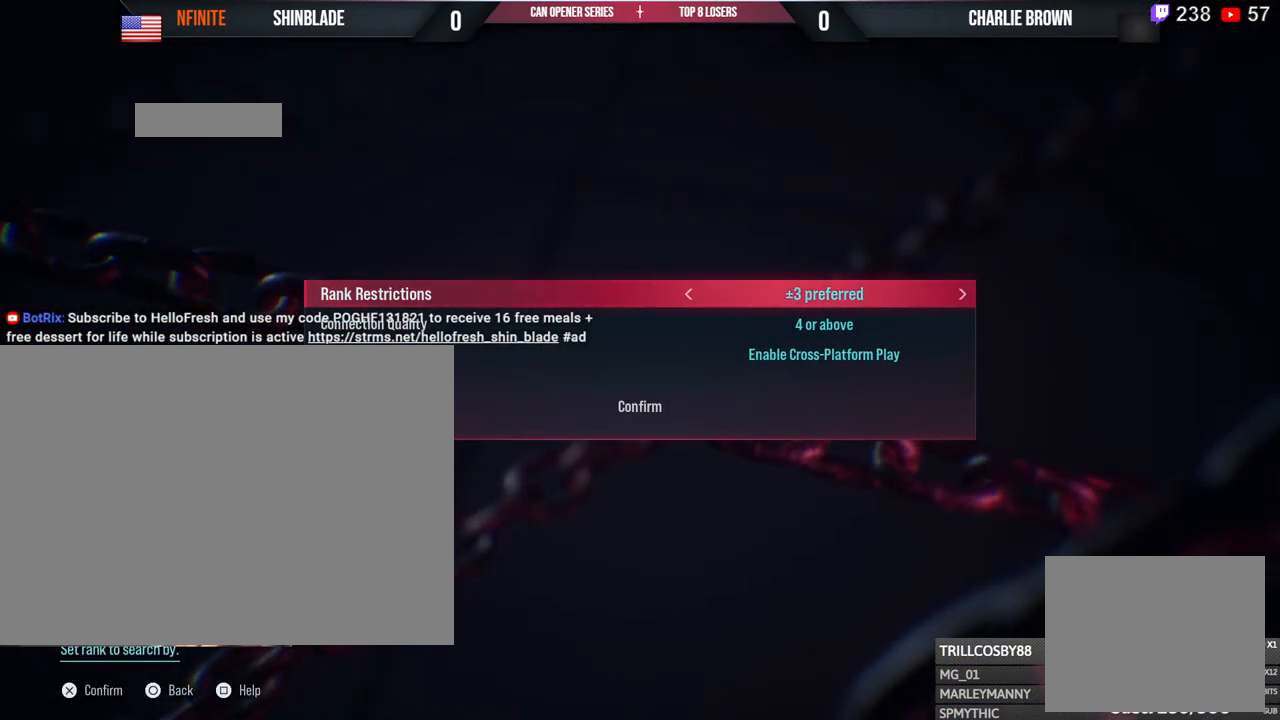
{"buttons": [], "left_stick": "center", "right_stick": "center", "events": []}
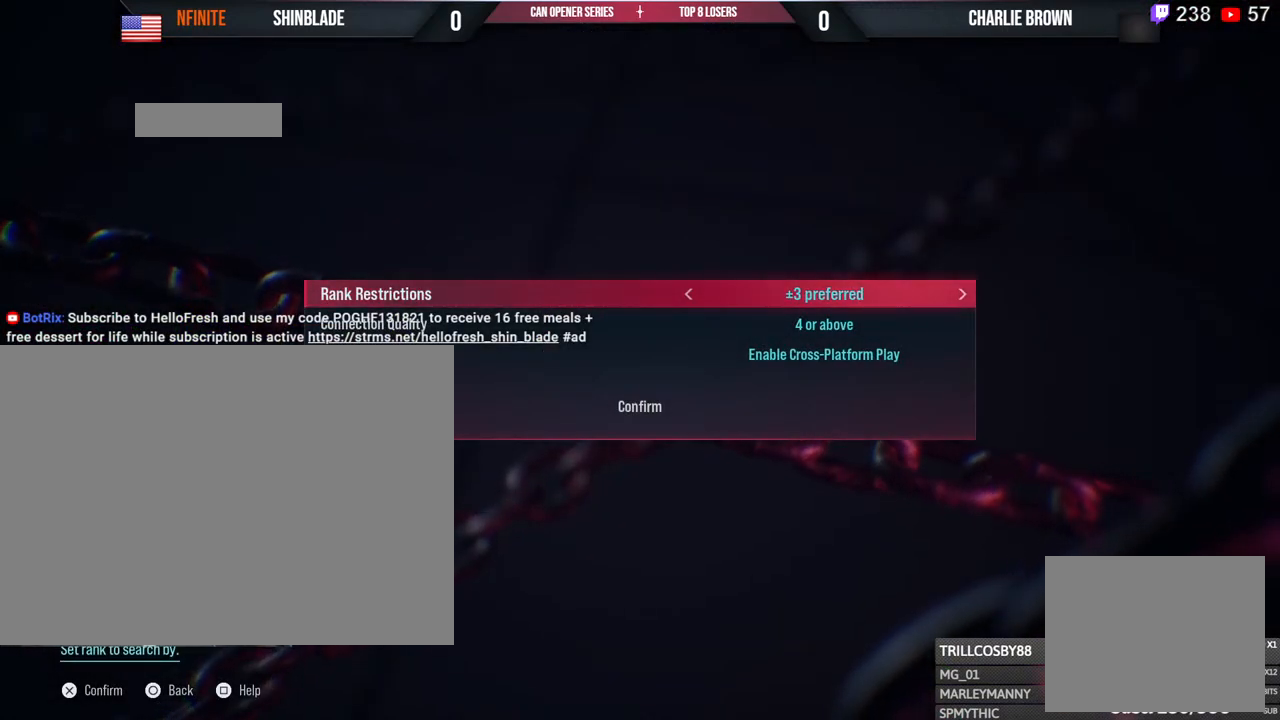
{"buttons": [], "left_stick": "center", "right_stick": "center", "events": [[283, "DPAD_DOWN", "down"], [317, "DPAD_DOWN", "up"], [417, "DPAD_DOWN", "down"], [483, "DPAD_DOWN", "up"]]}
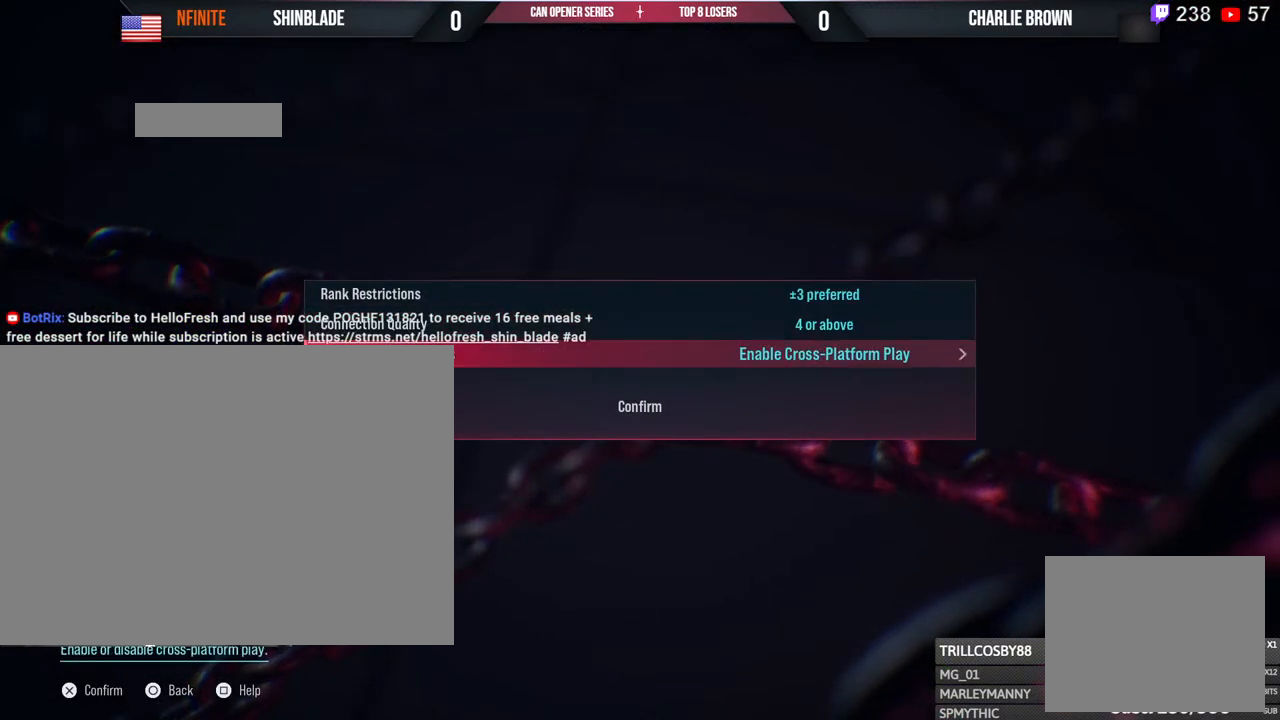
{"buttons": [], "left_stick": "center", "right_stick": "center", "events": [[67, "DPAD_DOWN", "down"], [150, "DPAD_DOWN", "up"], [250, "CROSS", "down"], [383, "CROSS", "up"]]}